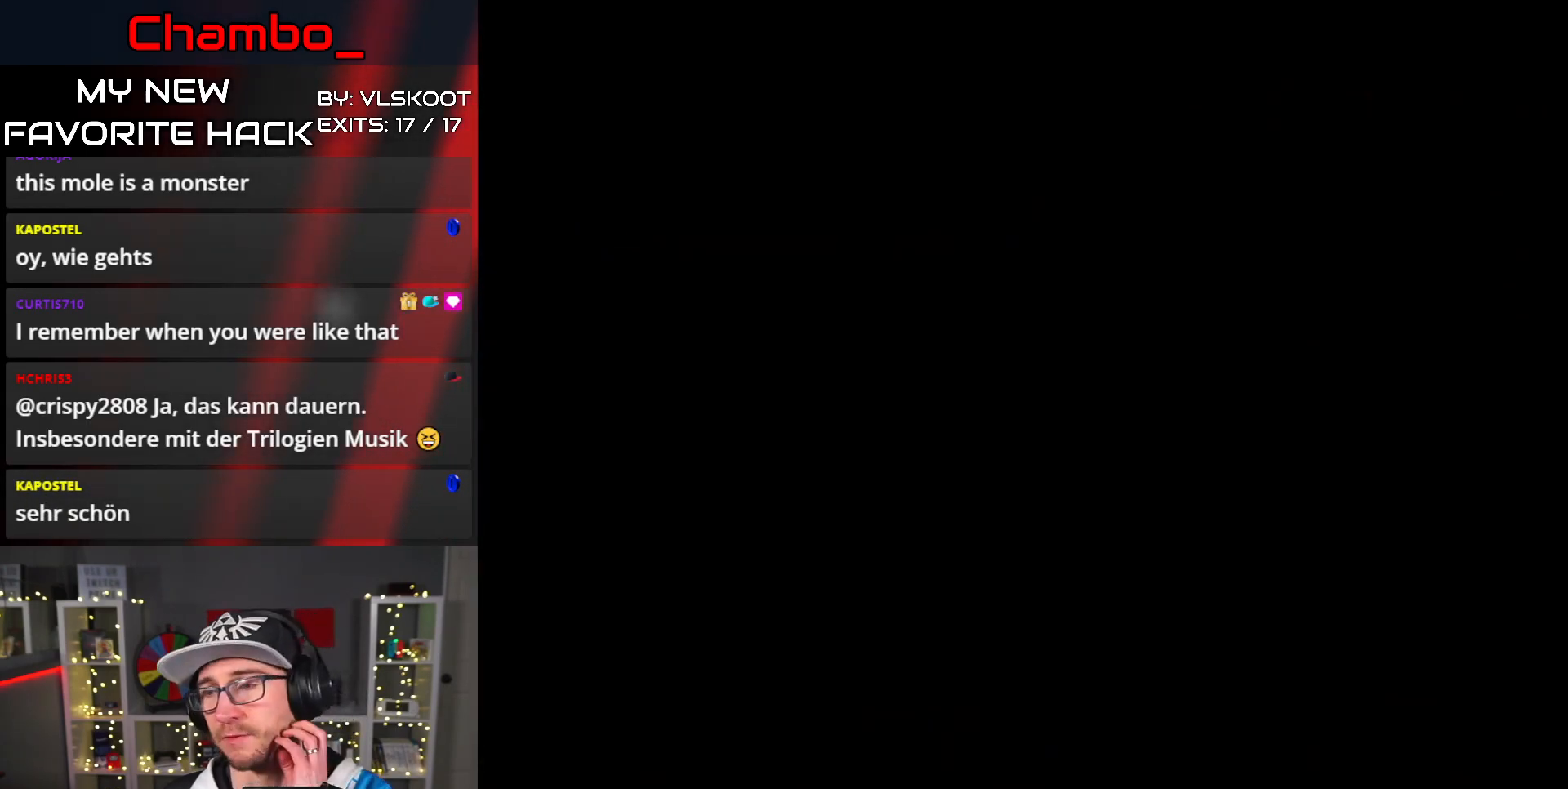
Gameplay with a controller (Nintendo layout); each line is a JSON object with the inputs held at the frame after it (dt_ms = milliseconds from this image to that frame). "events" lists button and stick changes between this image and that frame as [ms after this image, input, new state], when the widget could be followed in between. Not read: L1 L3 R3.
{"dt_ms": 500, "buttons": [], "events": []}
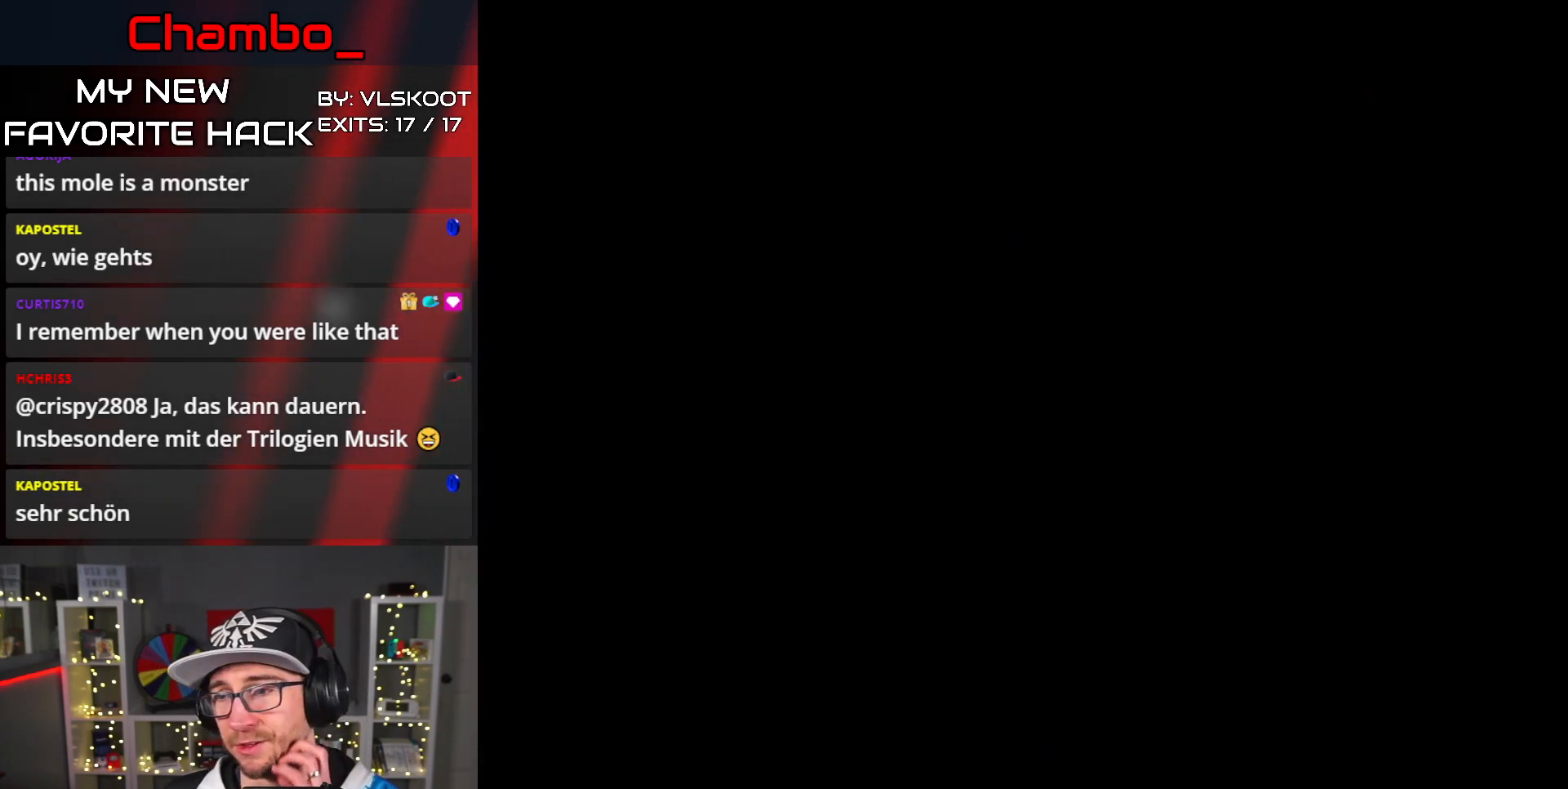
{"dt_ms": 500, "buttons": [], "events": []}
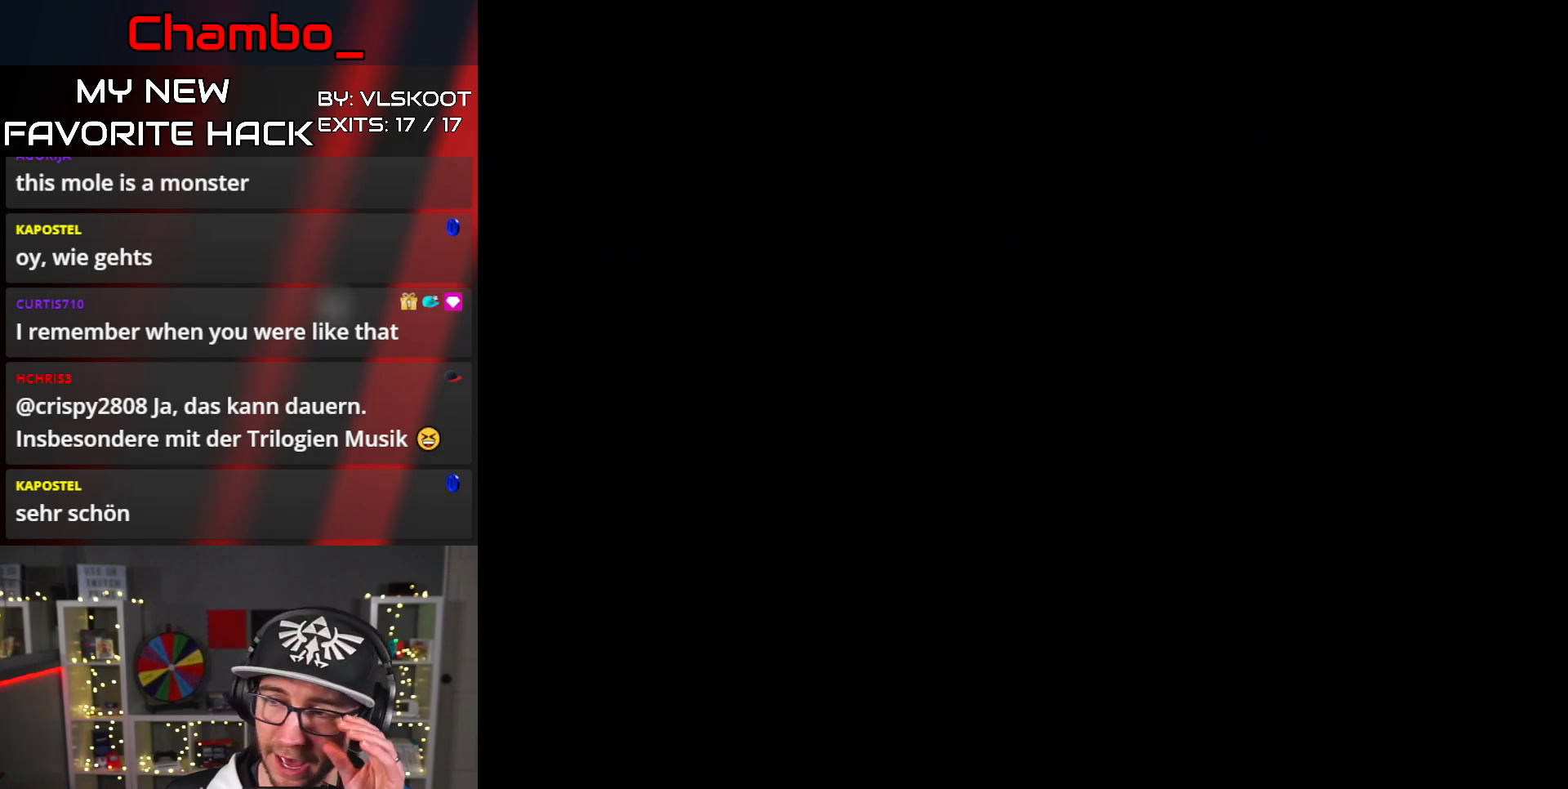
{"dt_ms": 1000, "buttons": ["Y", "DPAD_RIGHT"]}
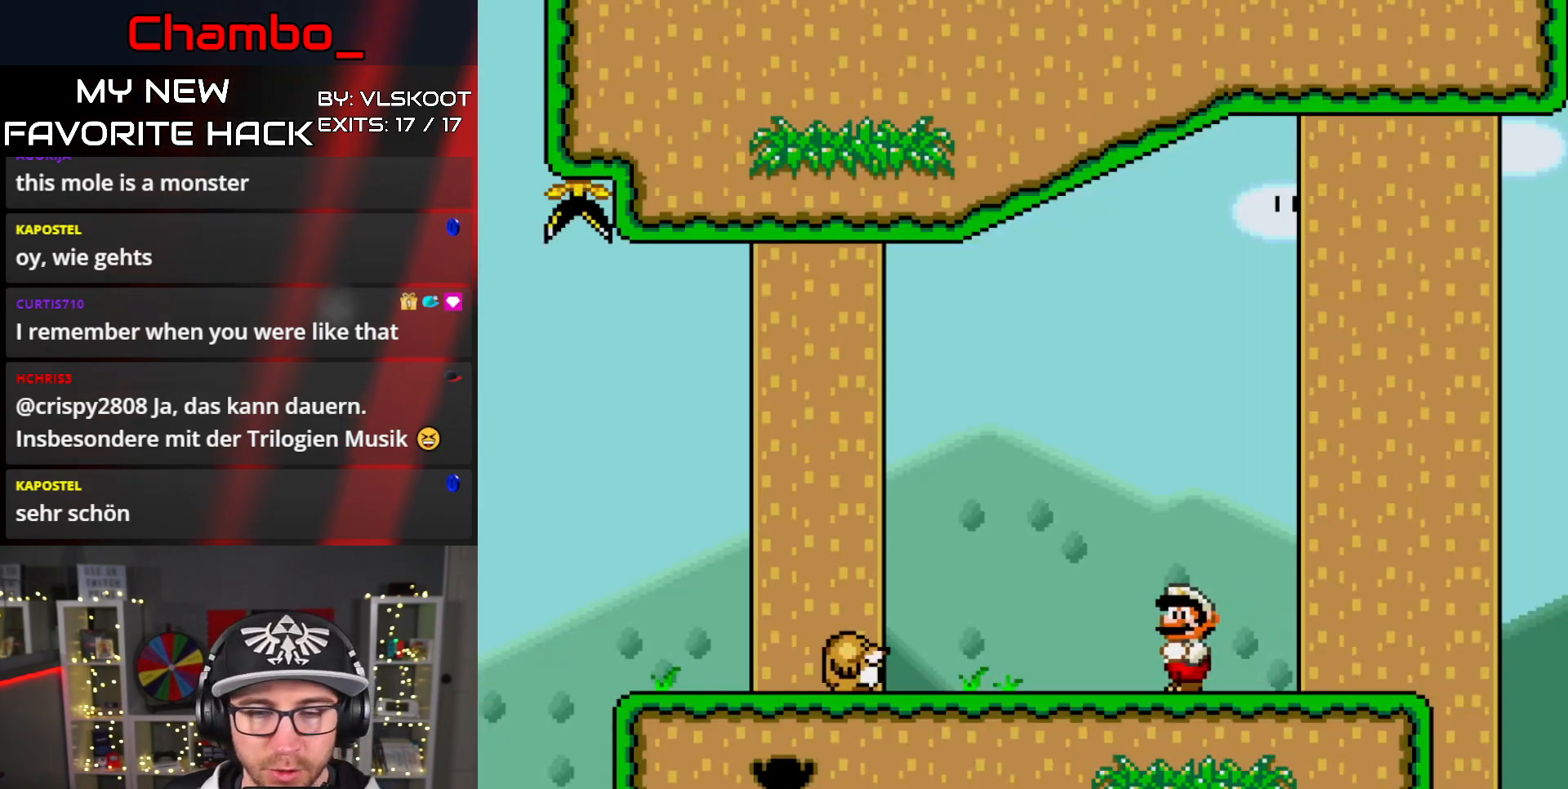
{"dt_ms": 500, "buttons": ["Y"], "events": [[117, "DPAD_RIGHT", "up"], [200, "DPAD_LEFT", "down"], [367, "DPAD_LEFT", "up"]]}
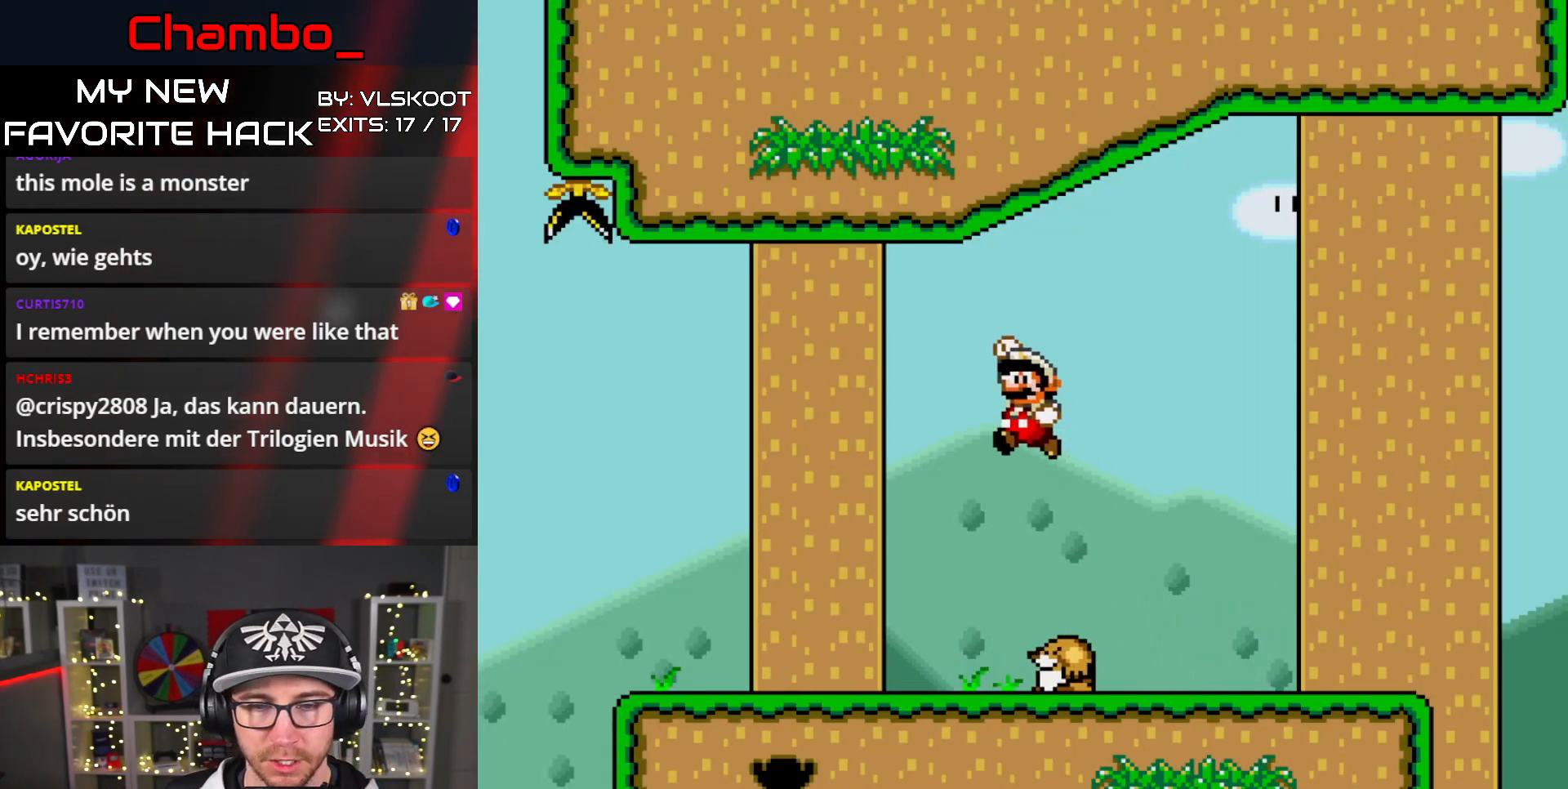
{"dt_ms": 500, "buttons": ["Y", "DPAD_RIGHT"], "events": [[67, "DPAD_LEFT", "down"], [150, "DPAD_LEFT", "up"], [300, "DPAD_RIGHT", "down"]]}